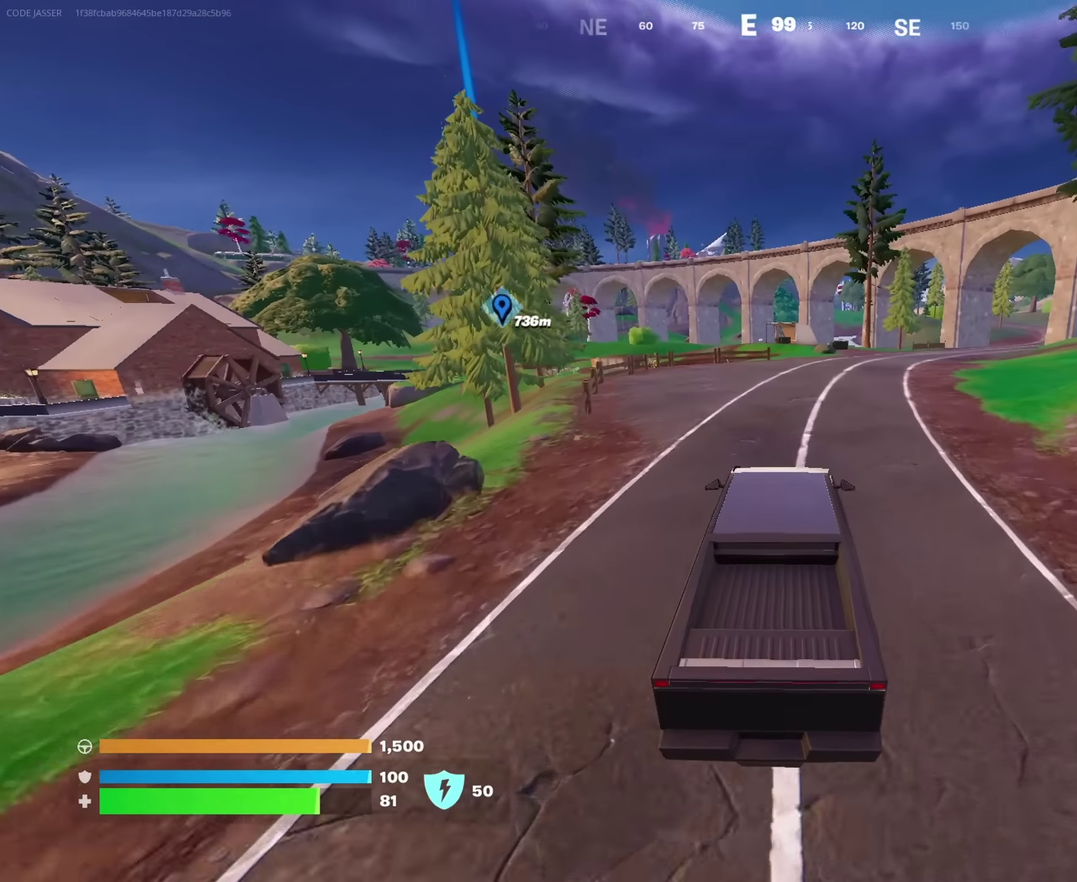
Gameplay with a controller (PlayStation layout); each line is a JSON object with the inputs held at the frame after it (dt_ms = milliseconds from this image to that frame). "events" lists button and stick changes between this image and that frame as [ms after this image, input, new state], when the widget could be followed in between. This document gives stick clicks only as held states, not as events.
{"dt_ms": 317, "buttons": [], "left_stick": "center", "right_stick": "center", "events": [[183, "left_stick", "center"]]}
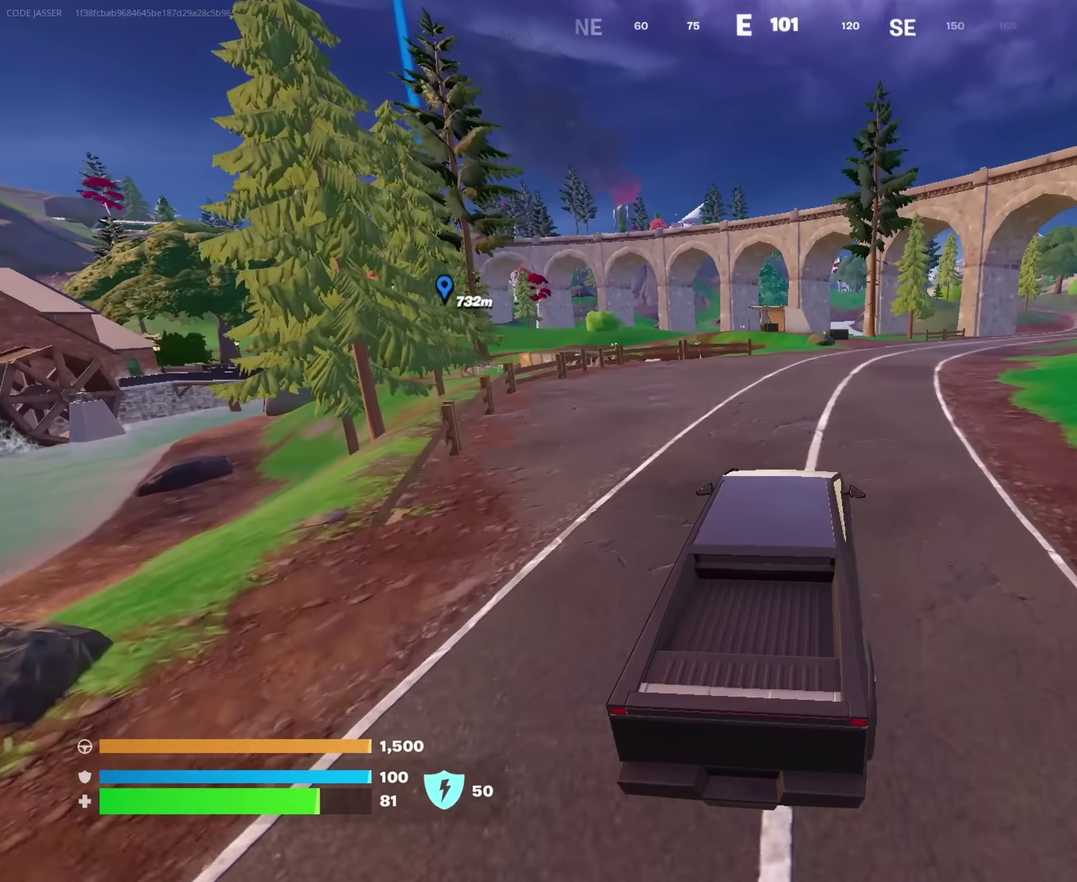
{"dt_ms": 683, "buttons": [], "left_stick": "right", "right_stick": "right", "events": [[50, "left_stick", "up-right"], [250, "right_stick", "left"], [366, "right_stick", "center"], [400, "left_stick", "right"], [633, "right_stick", "right"]]}
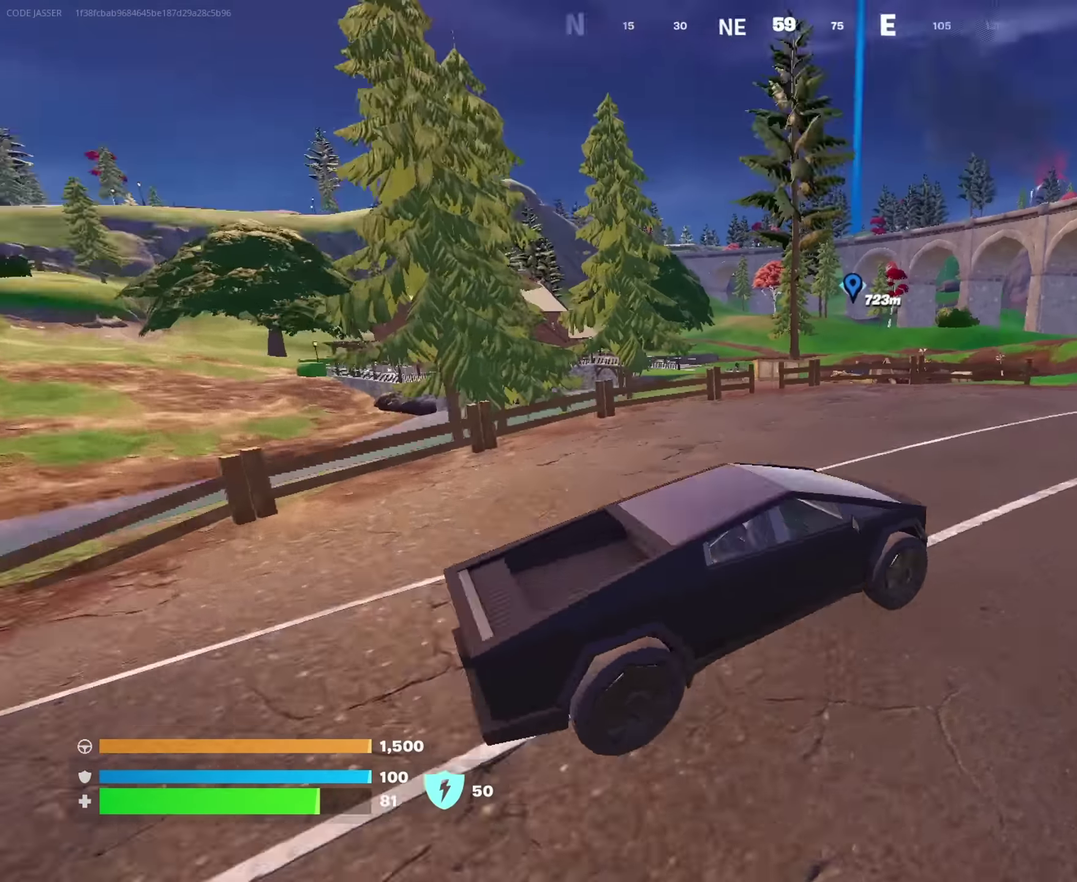
{"dt_ms": 317, "buttons": [], "left_stick": "right", "right_stick": "center", "events": [[50, "right_stick", "center"]]}
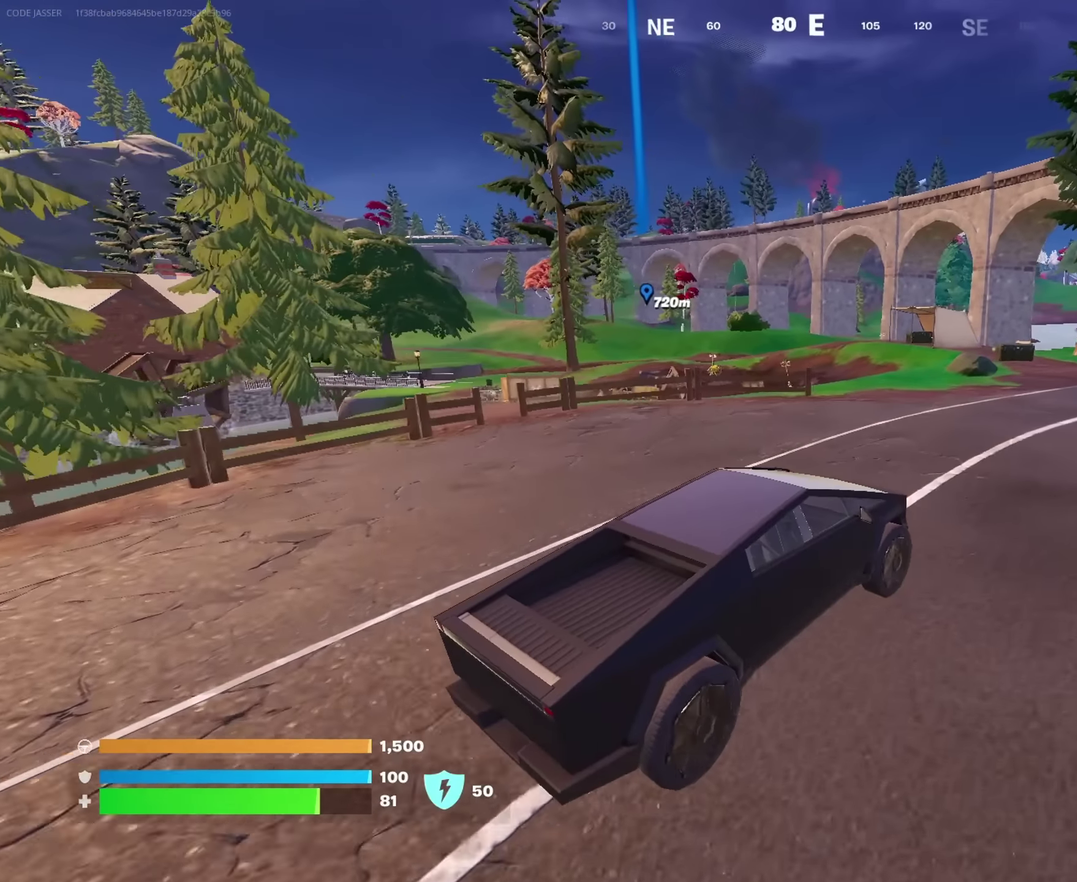
{"dt_ms": 683, "buttons": [], "left_stick": "up-right", "right_stick": "center", "events": [[50, "left_stick", "up-right"], [550, "right_stick", "right"], [650, "right_stick", "center"]]}
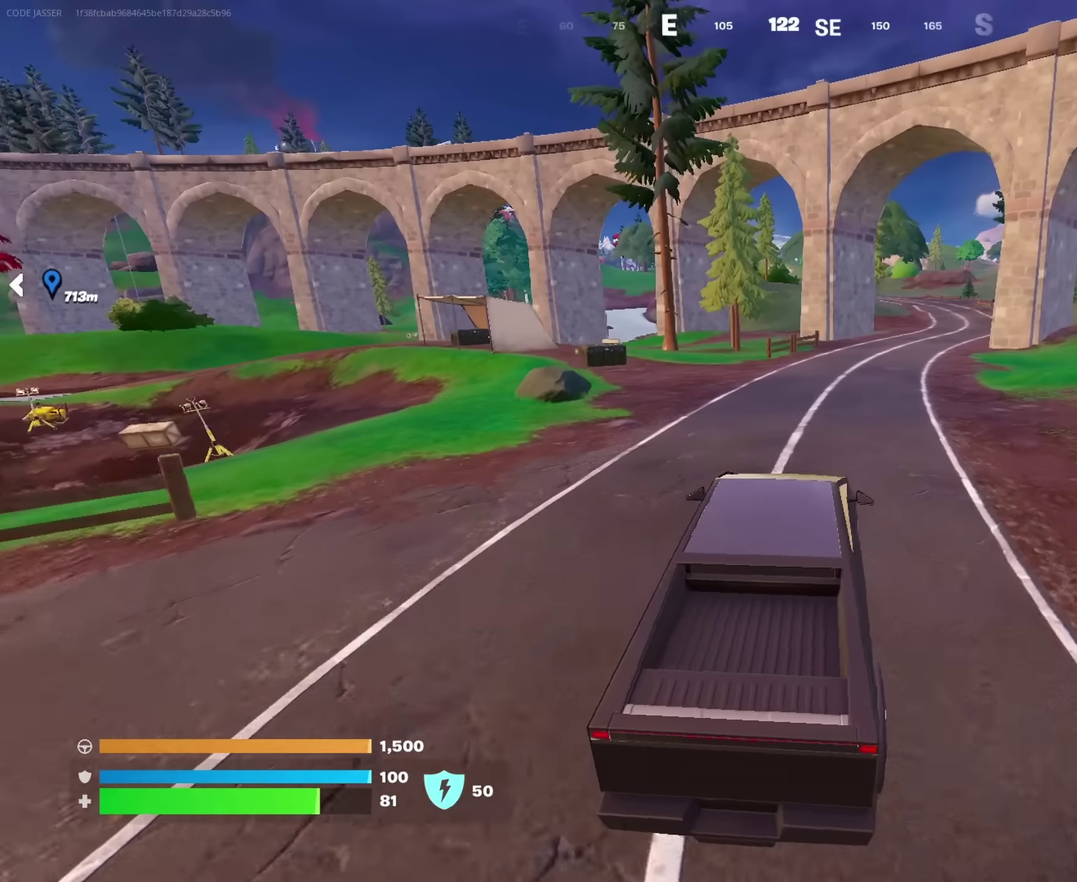
{"dt_ms": 317, "buttons": [], "left_stick": "up-right", "right_stick": "center", "events": []}